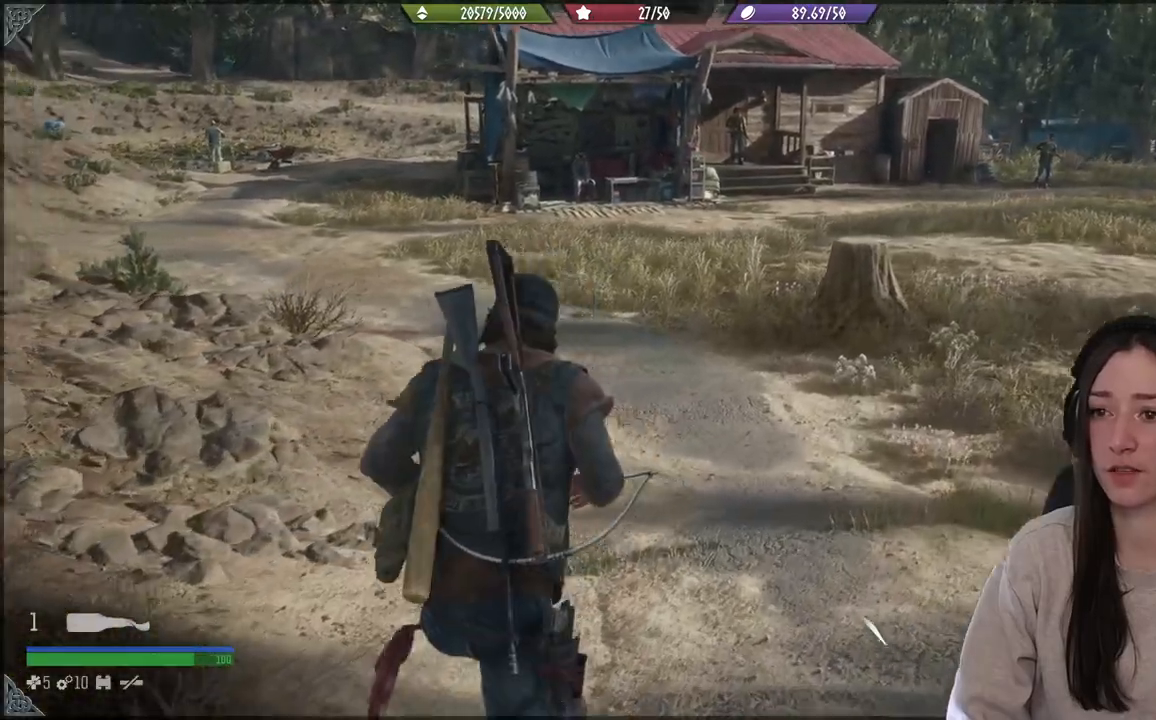
Gameplay with a controller (Xbox layout); each line is a JSON object with the inputs held at the frame after it. "events" lists button and stick changes between this image and that frame as [ms after this image, input, new state], when the widget could be followed in between. Not read: L3.
{"buttons": [], "left_stick": "up", "right_stick": "center", "events": [[200, "right_stick", "center"]]}
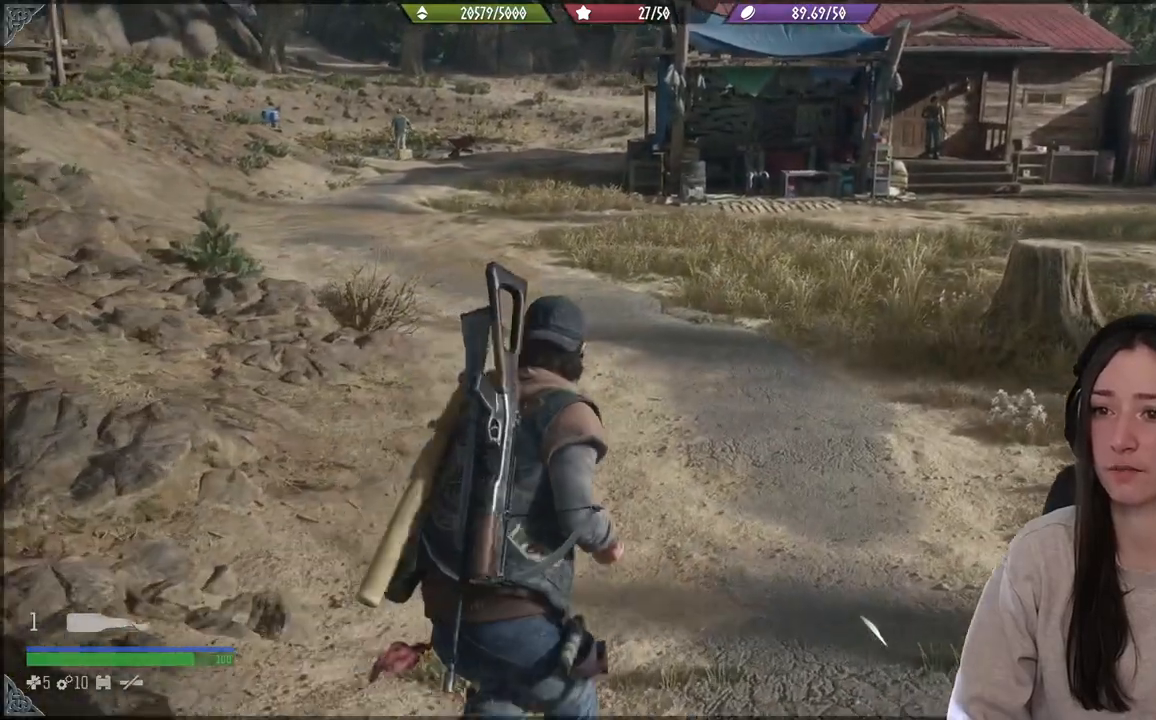
{"buttons": [], "left_stick": "up", "right_stick": "center", "events": [[317, "right_stick", "up-left"], [483, "right_stick", "center"]]}
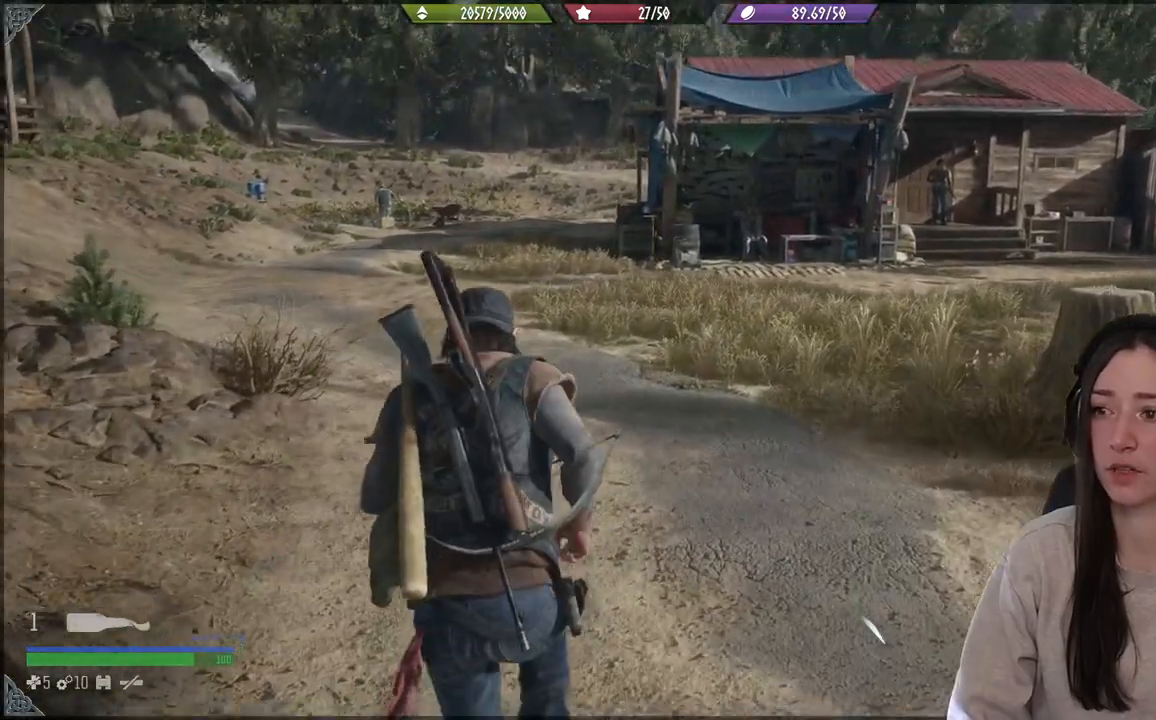
{"buttons": [], "left_stick": "up", "right_stick": "center", "events": []}
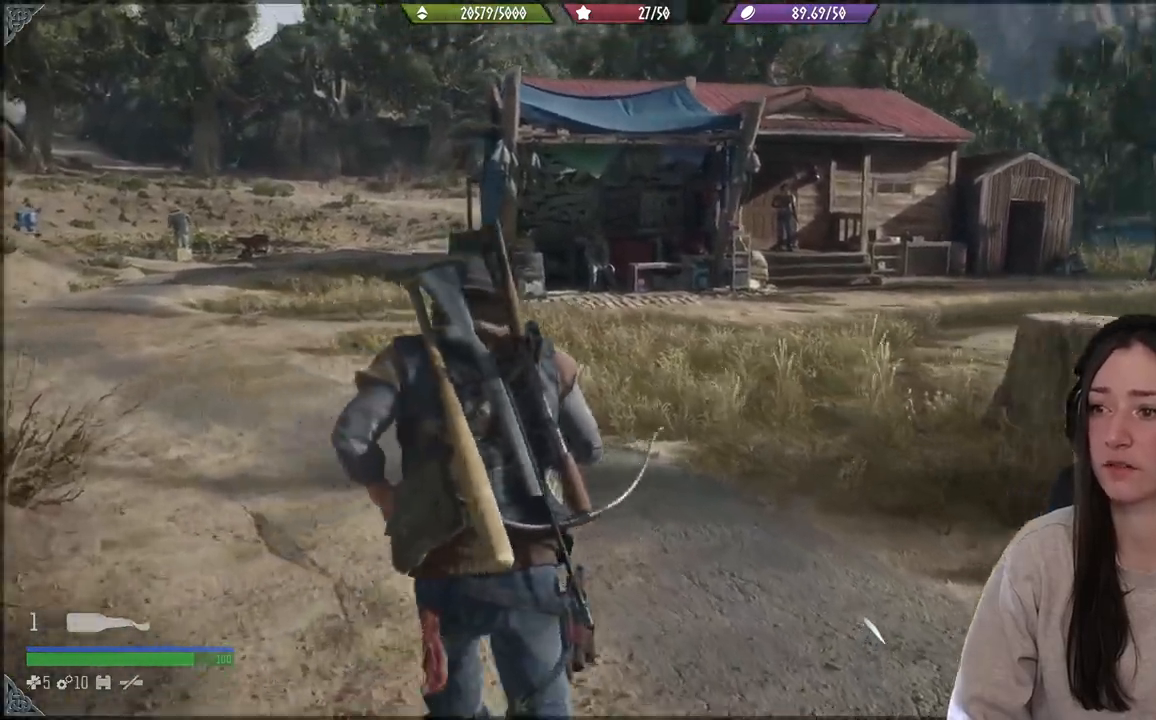
{"buttons": [], "left_stick": "up", "right_stick": "center", "events": [[150, "right_stick", "right"], [333, "right_stick", "center"]]}
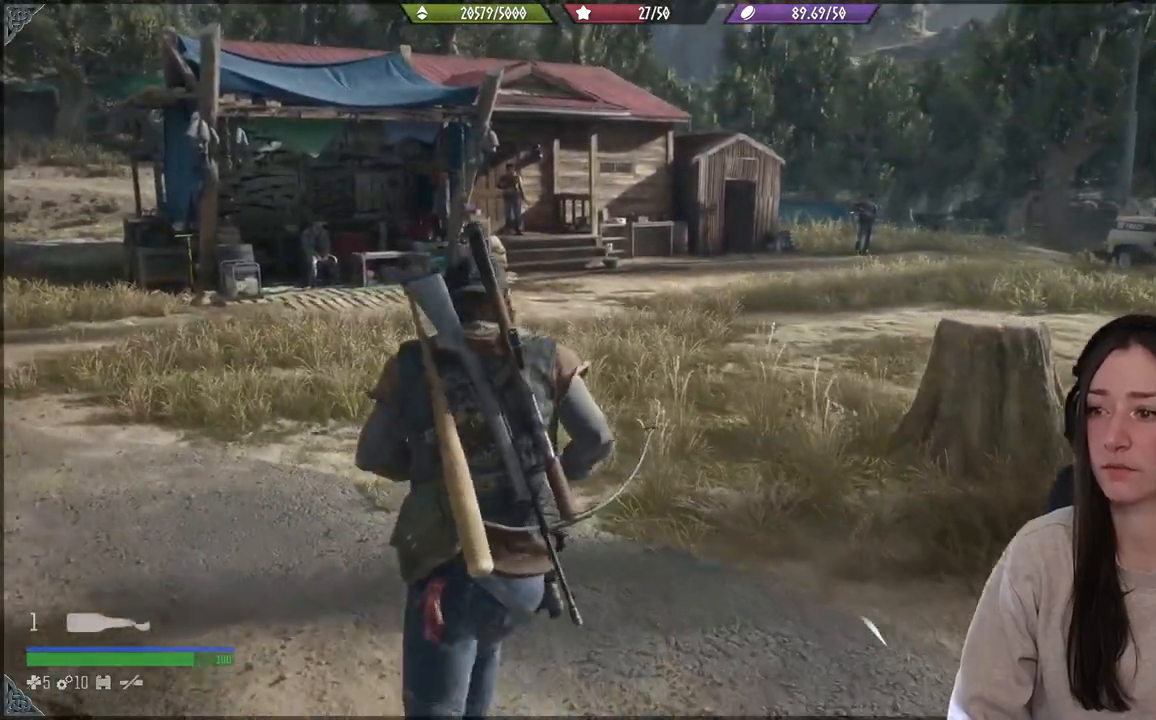
{"buttons": [], "left_stick": "up", "right_stick": "center", "events": []}
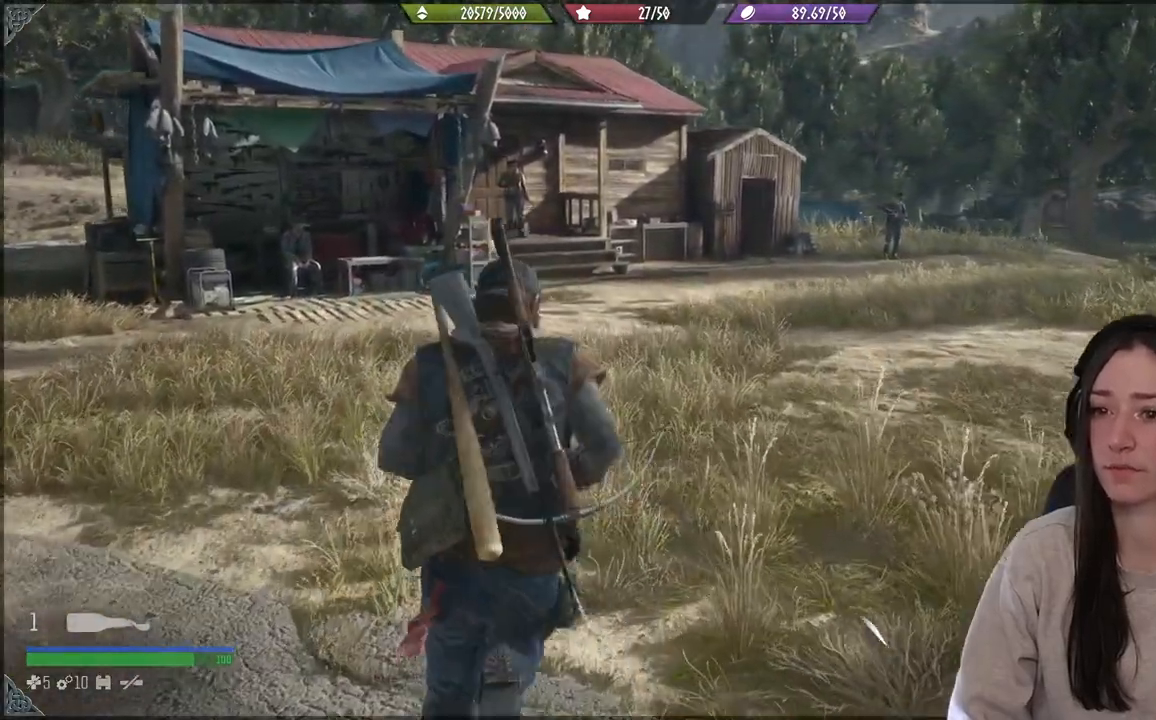
{"buttons": [], "left_stick": "up", "right_stick": "center", "events": []}
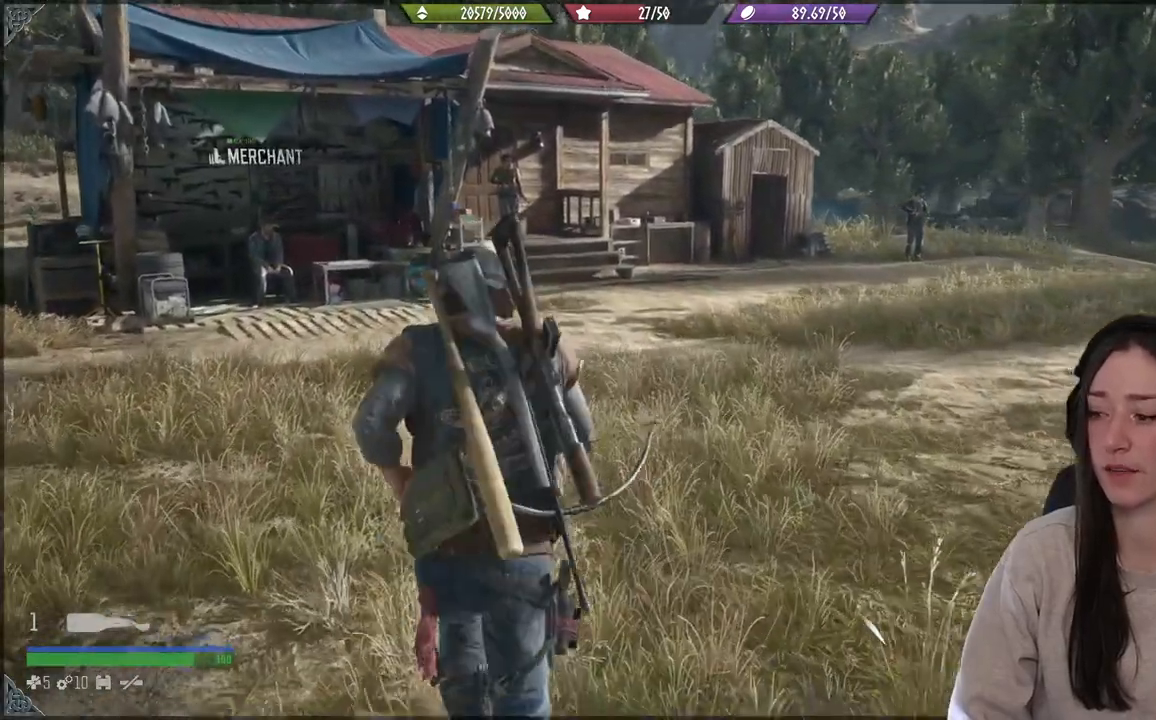
{"buttons": [], "left_stick": "up", "right_stick": "center", "events": [[167, "right_stick", "left"], [467, "right_stick", "center"]]}
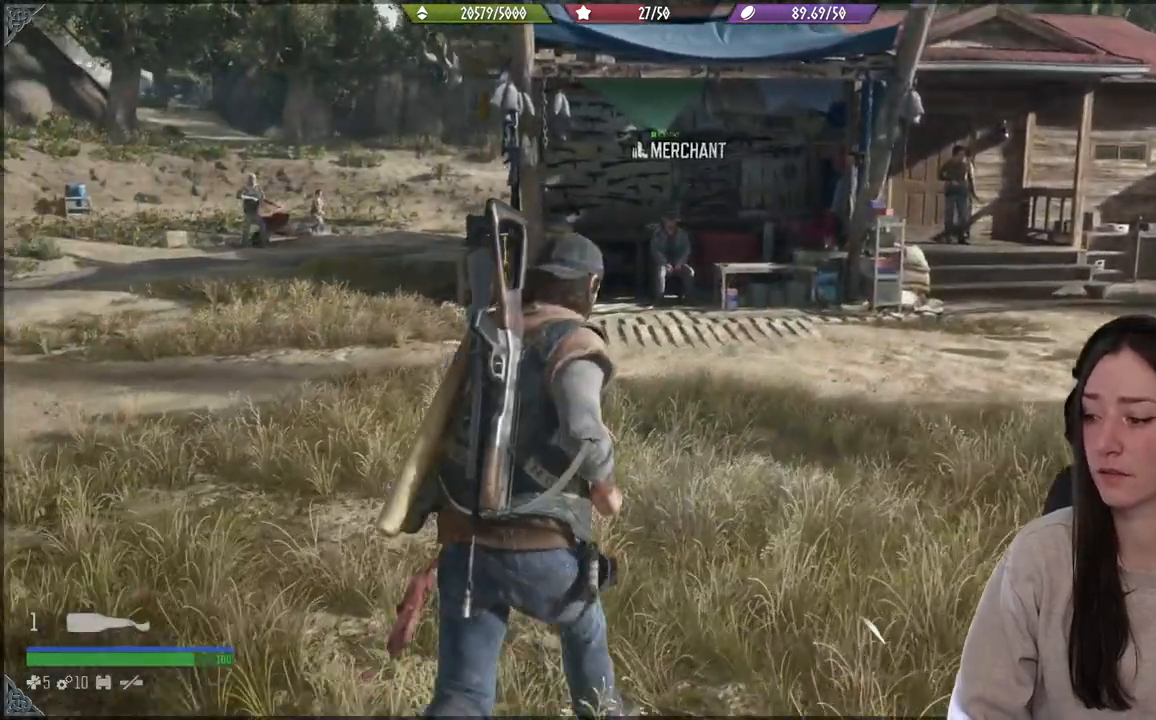
{"buttons": [], "left_stick": "center", "right_stick": "center", "events": [[367, "left_stick", "center"]]}
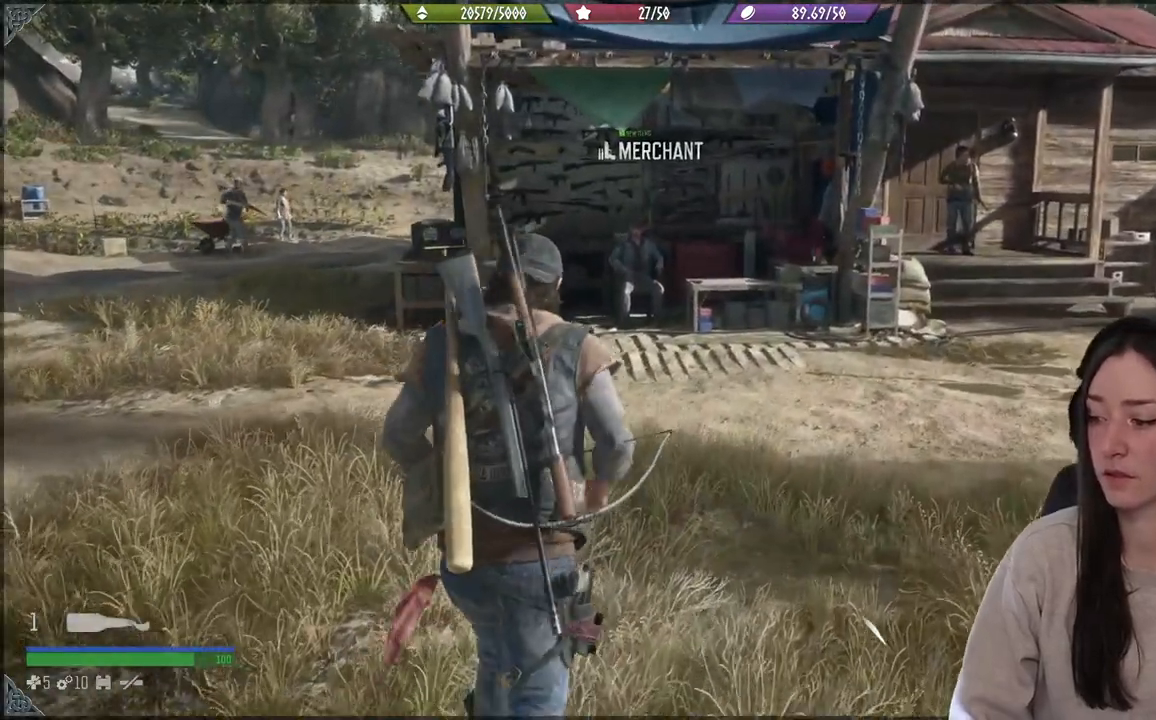
{"buttons": [], "left_stick": "center", "right_stick": "center", "events": []}
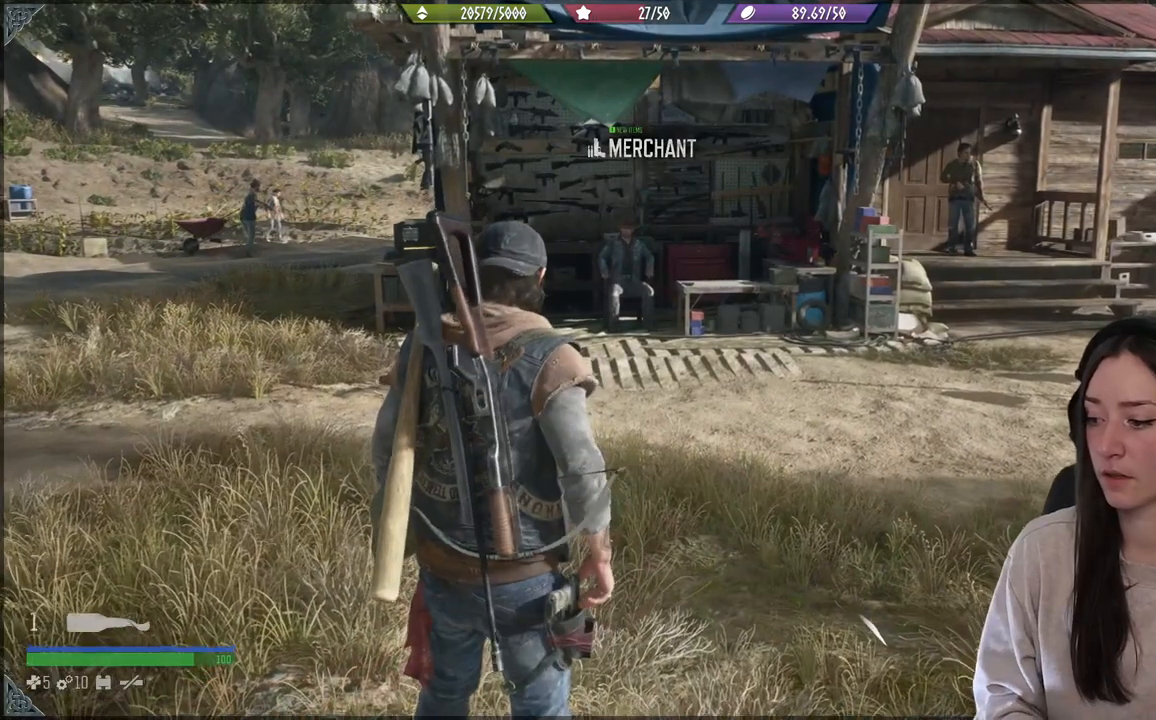
{"buttons": [], "left_stick": "center", "right_stick": "center", "events": []}
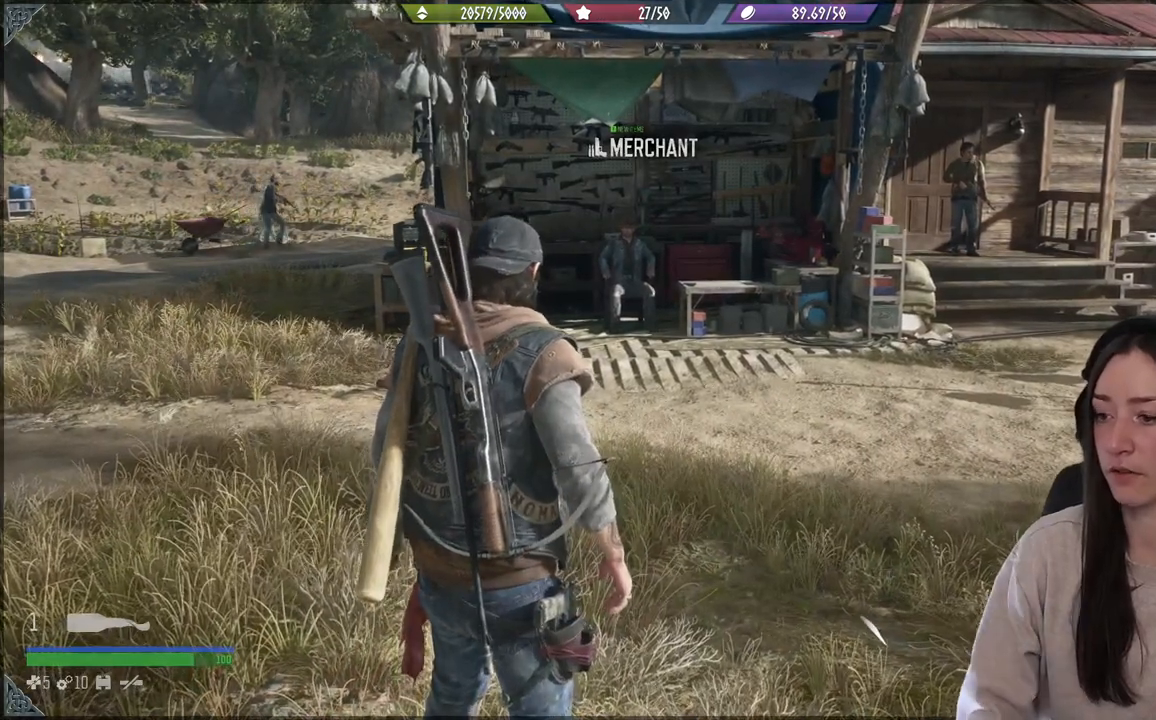
{"buttons": [], "left_stick": "center", "right_stick": "center", "events": []}
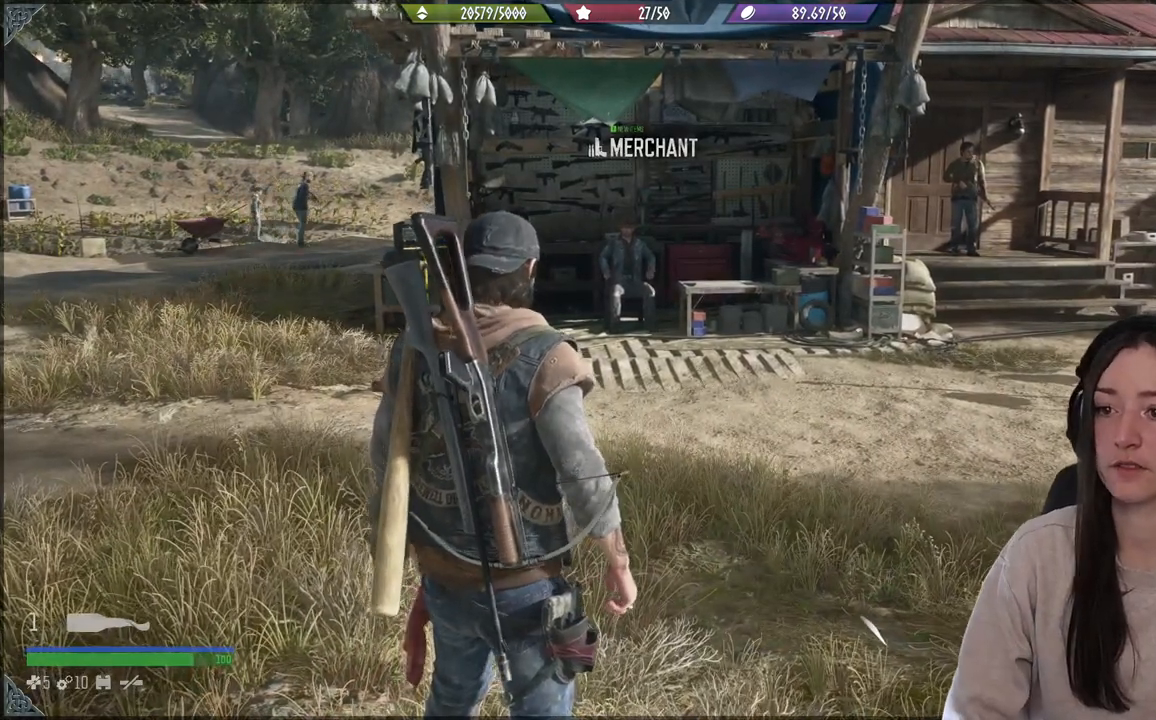
{"buttons": [], "left_stick": "center", "right_stick": "center", "events": [[67, "R1", "down"], [500, "R1", "up"]]}
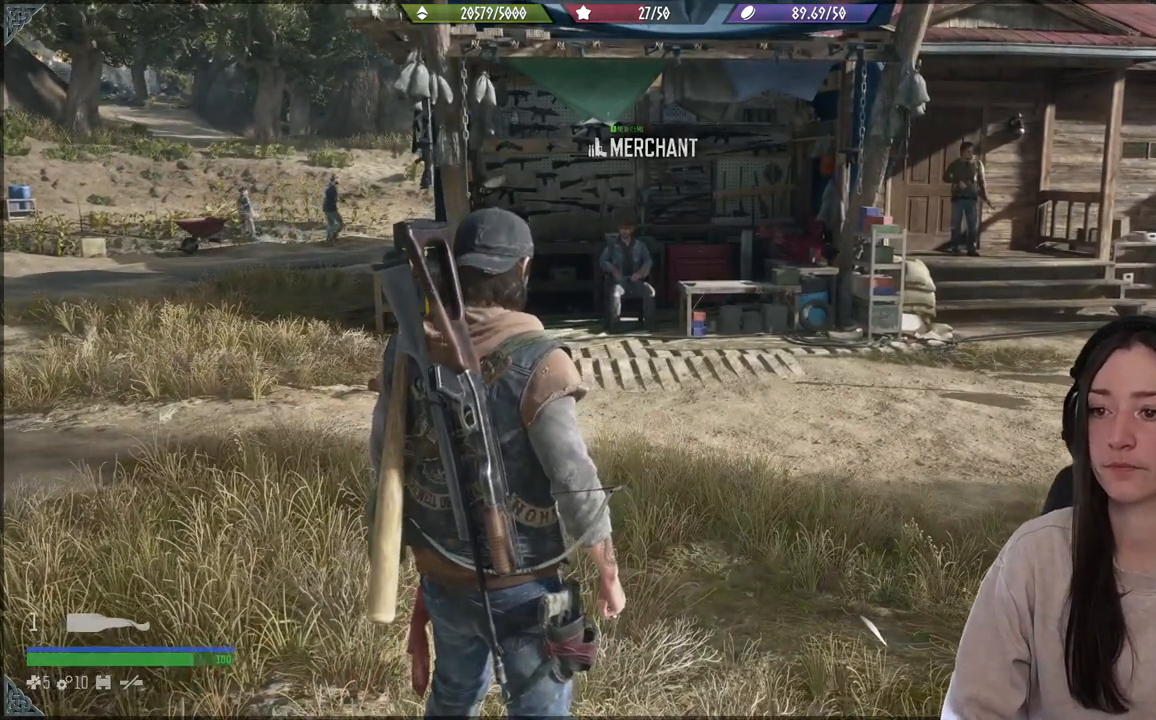
{"buttons": ["L1"], "left_stick": "center", "right_stick": "up-right", "events": [[33, "L1", "down"], [433, "right_stick", "up-right"]]}
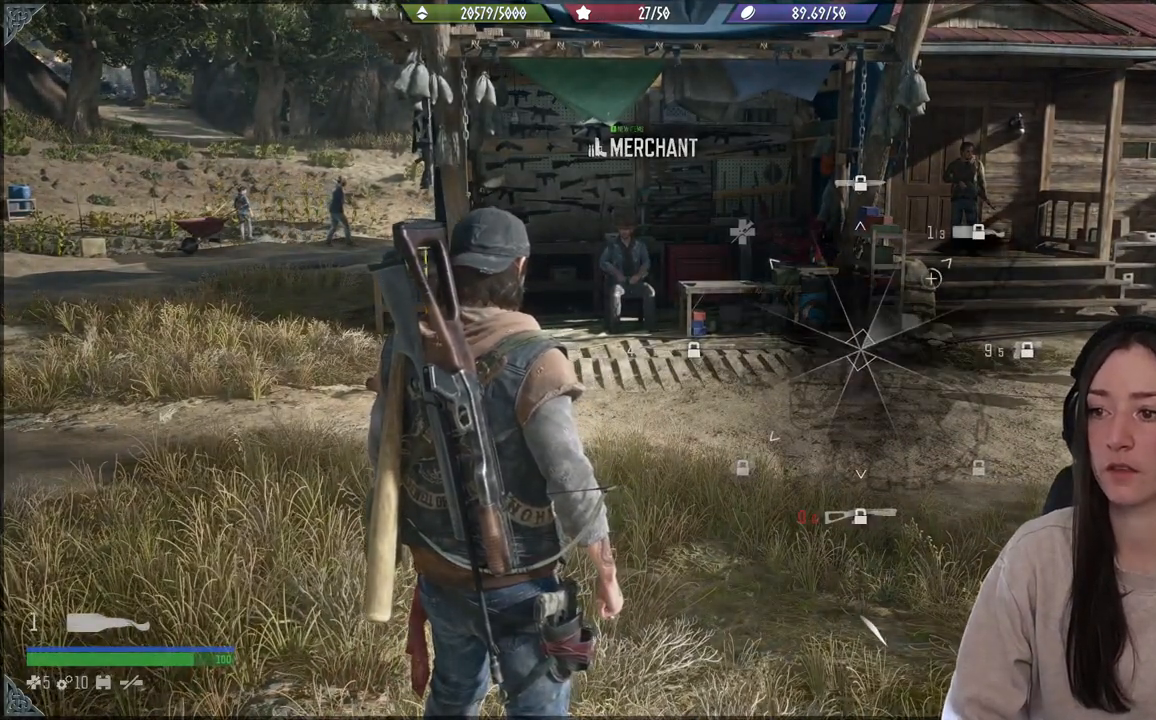
{"buttons": ["L1"], "left_stick": "center", "right_stick": "up-right", "events": []}
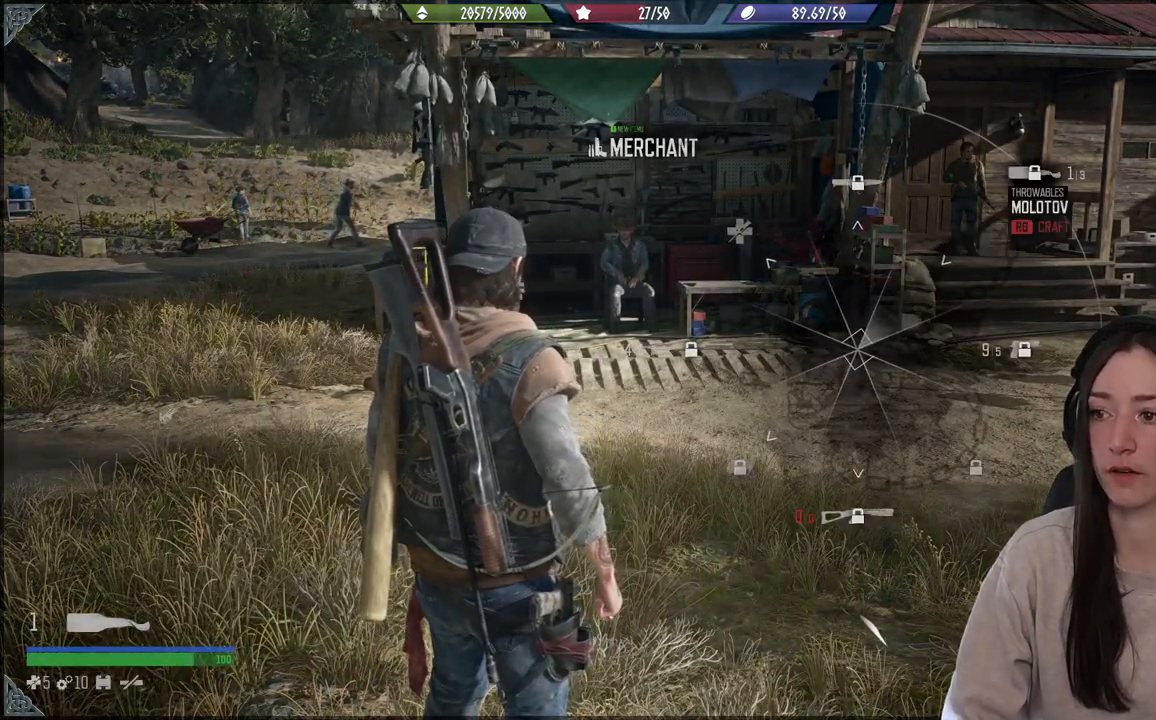
{"buttons": ["L1"], "left_stick": "center", "right_stick": "up-right", "events": []}
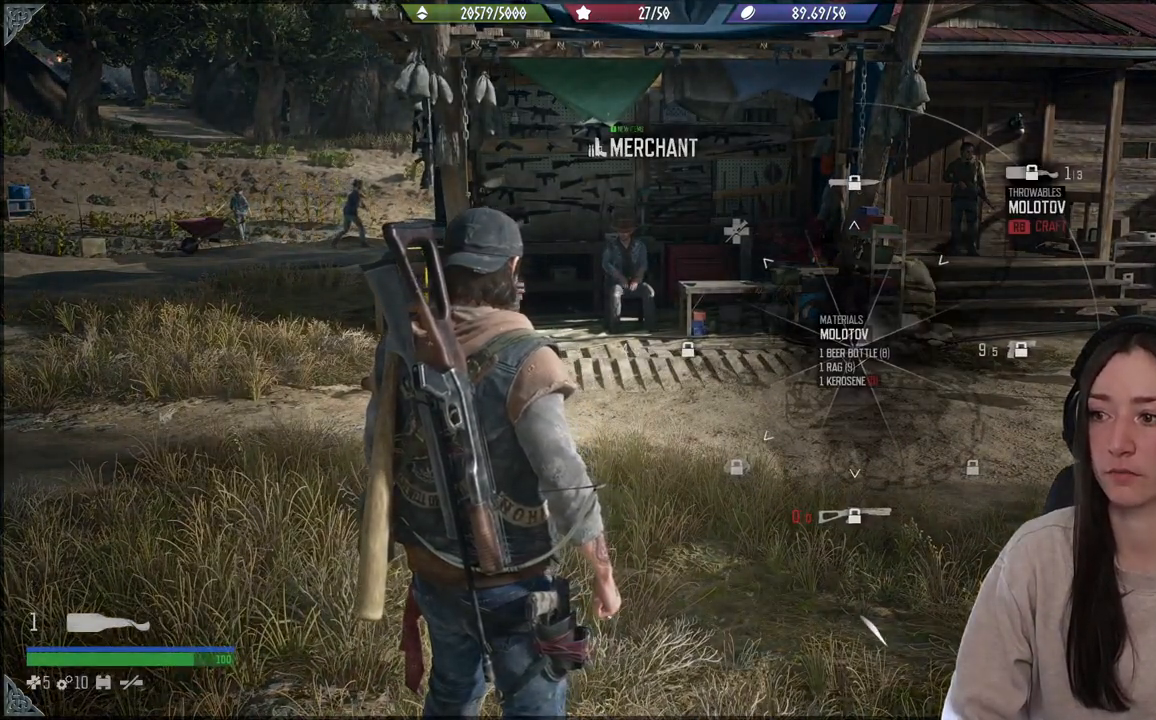
{"buttons": ["L1"], "left_stick": "center", "right_stick": "up", "events": [[183, "right_stick", "up"]]}
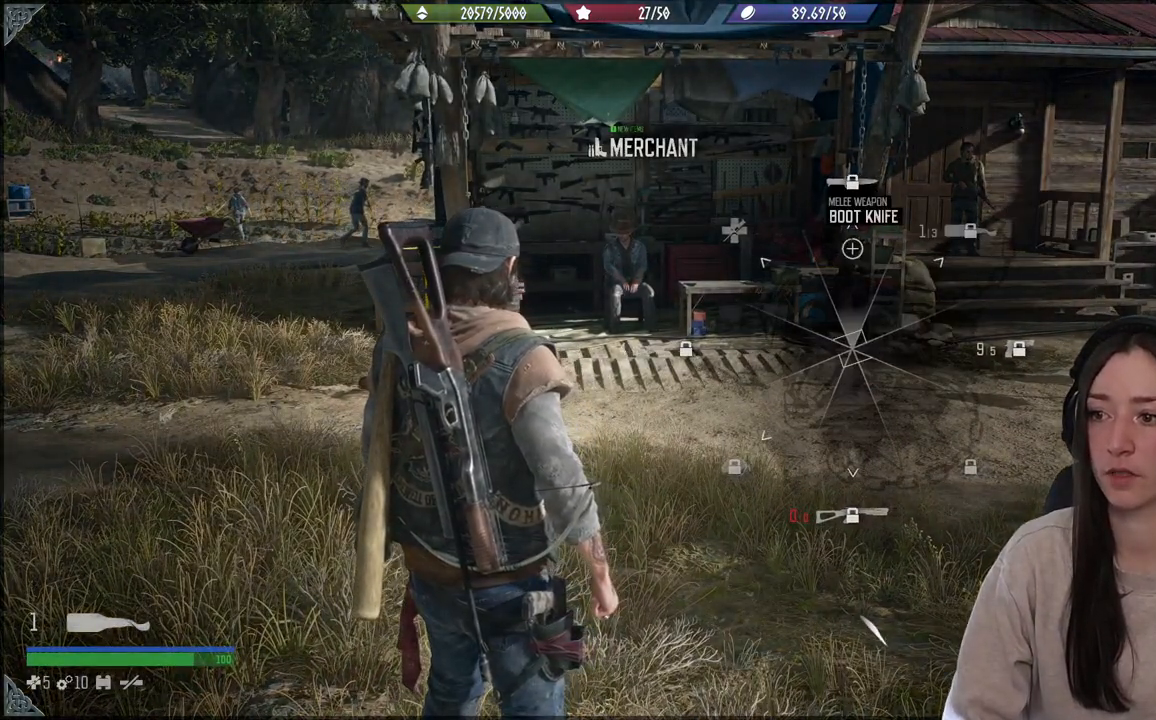
{"buttons": ["L1"], "left_stick": "center", "right_stick": "up", "events": []}
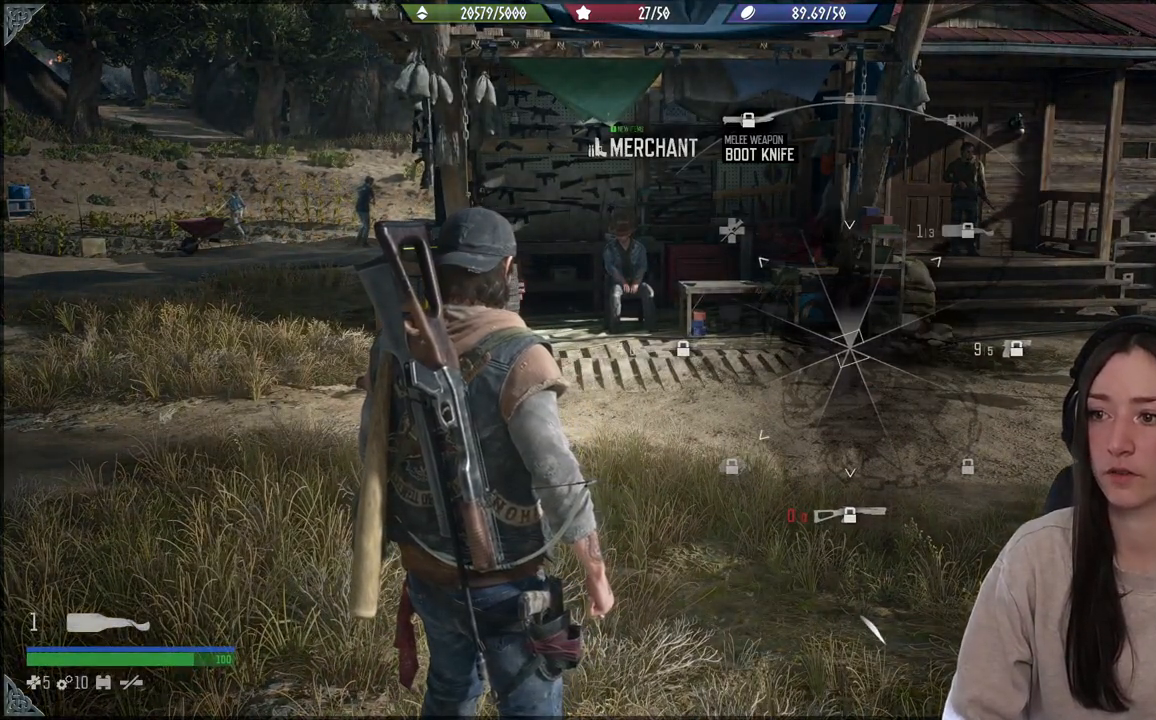
{"buttons": ["L1"], "left_stick": "center", "right_stick": "up-left", "events": [[100, "right_stick", "up-left"]]}
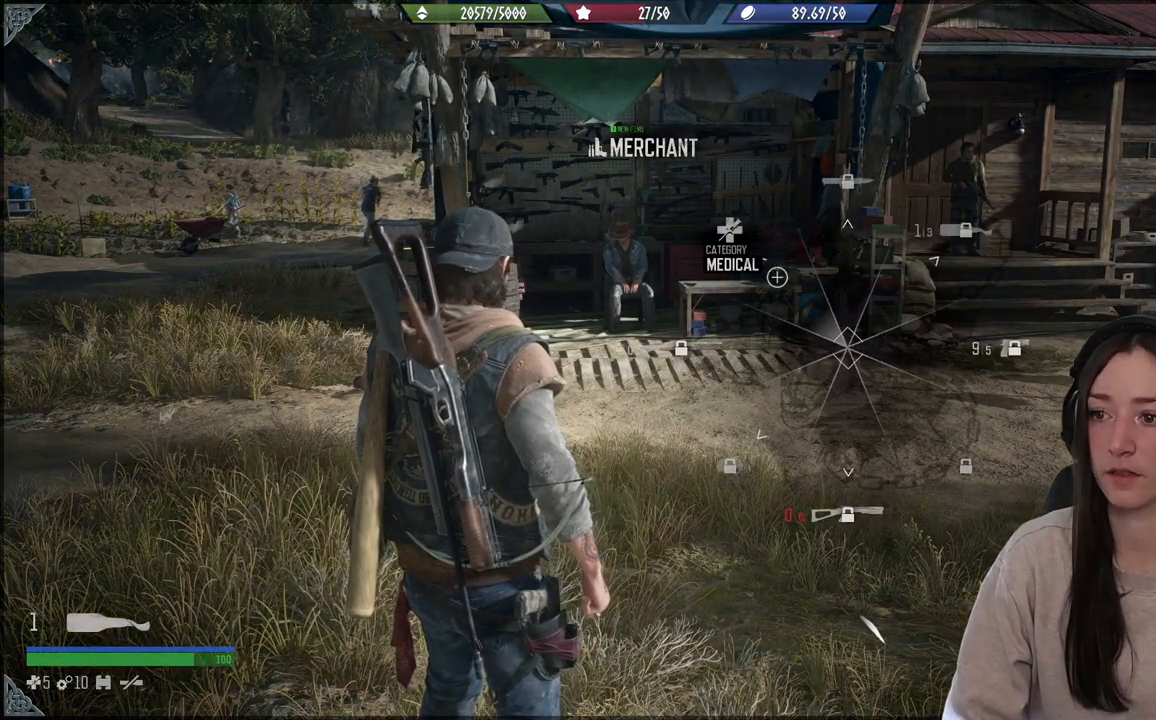
{"buttons": ["L1"], "left_stick": "center", "right_stick": "center", "events": [[450, "right_stick", "center"]]}
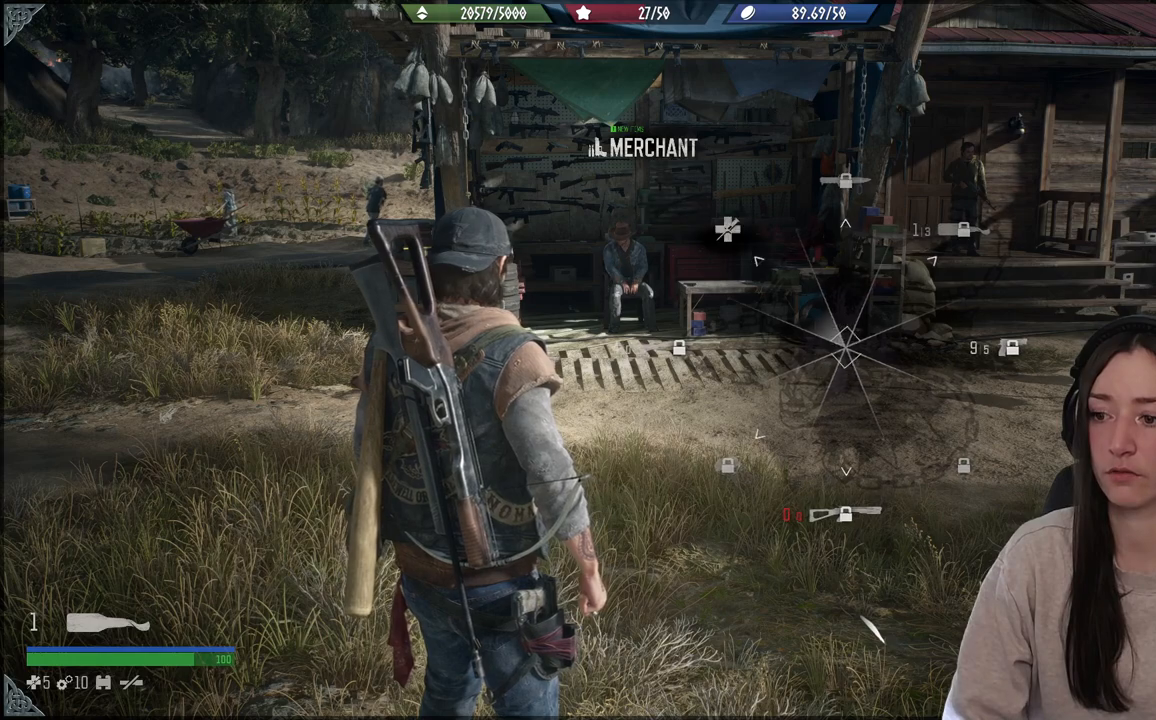
{"buttons": ["L1"], "left_stick": "center", "right_stick": "down", "events": [[33, "right_stick", "down"]]}
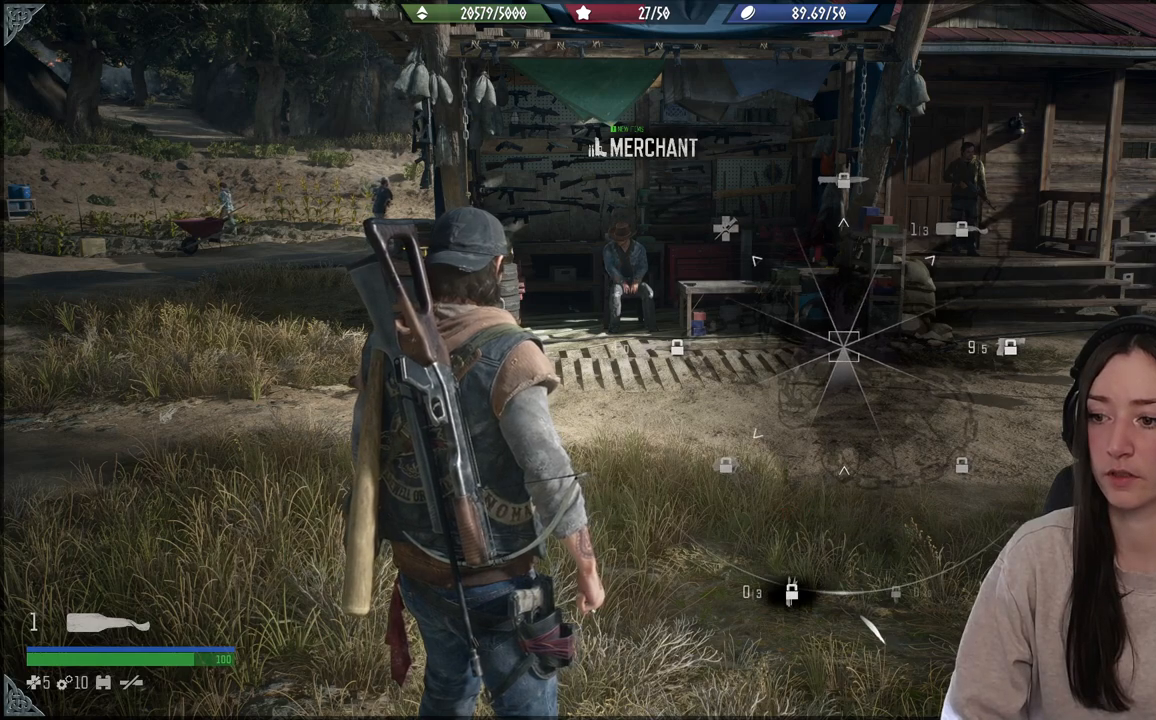
{"buttons": ["L1"], "left_stick": "center", "right_stick": "down", "events": []}
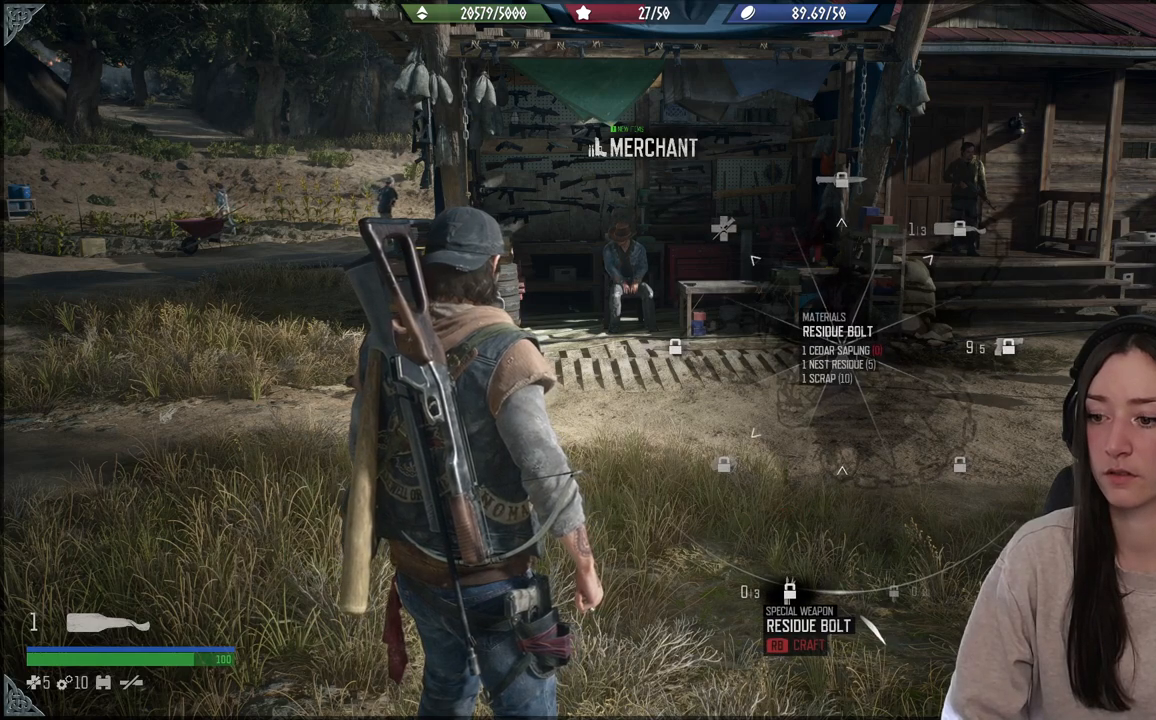
{"buttons": ["L1"], "left_stick": "center", "right_stick": "down", "events": []}
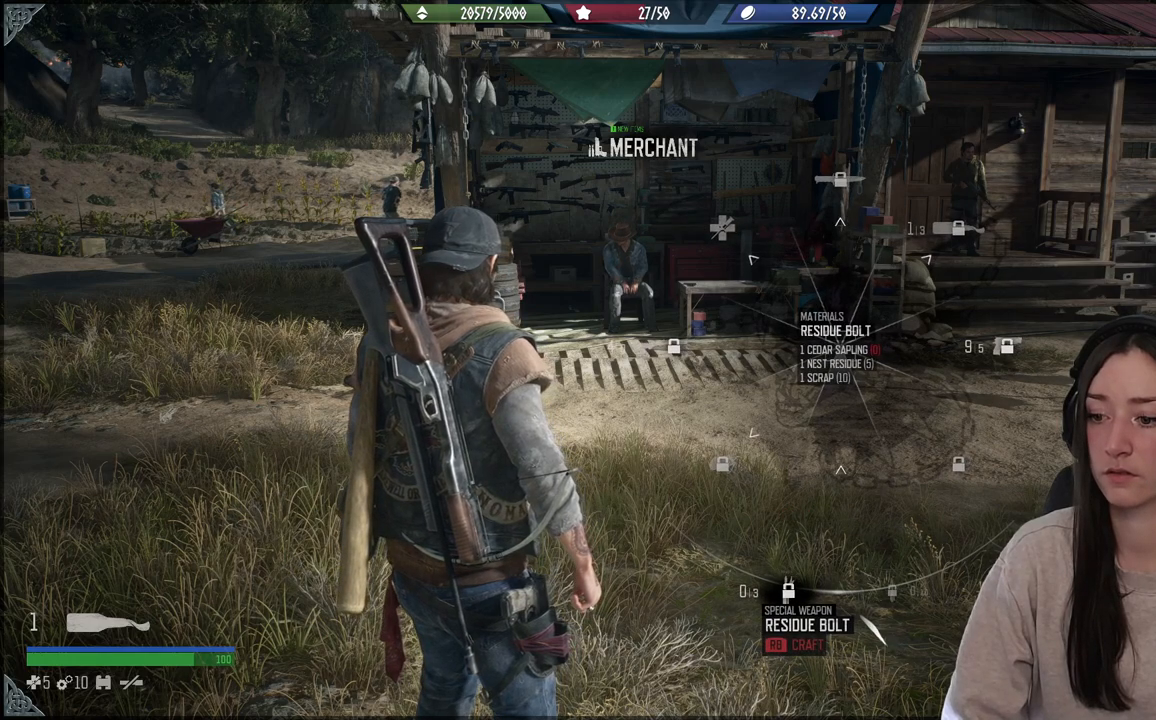
{"buttons": ["L1"], "left_stick": "center", "right_stick": "down", "events": []}
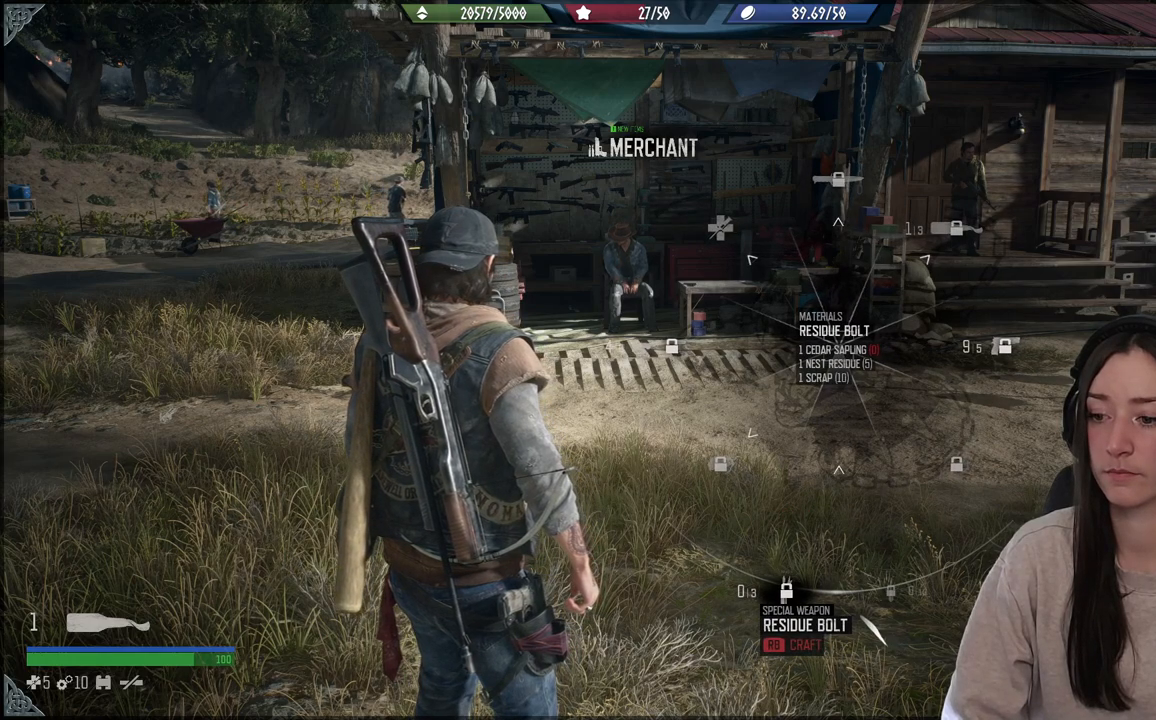
{"buttons": ["L1"], "left_stick": "center", "right_stick": "down", "events": []}